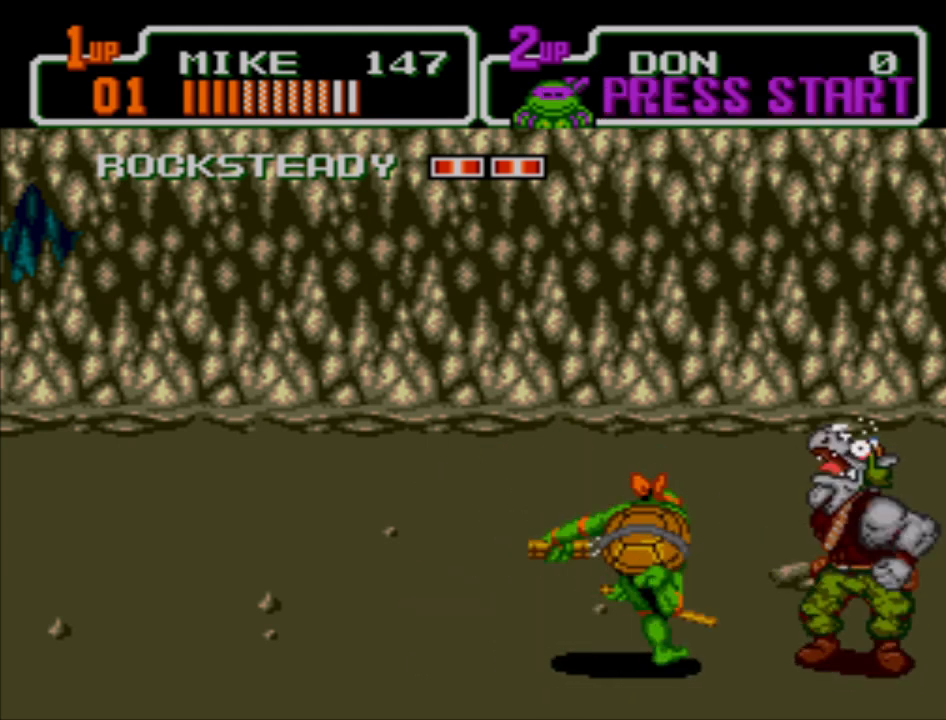
Gameplay with a controller (Xbox layout); each line is a JSON object with the inputs held at the frame after it. "events" lists button and stick changes between this image and that frame as [ms after this image, input, new state], when the widget could be followed in between. Not read: L2 L3 R2 R3 right_stick.
{"buttons": [], "left_stick": "down-right", "events": [[167, "left_stick", "down"], [467, "left_stick", "down-right"]]}
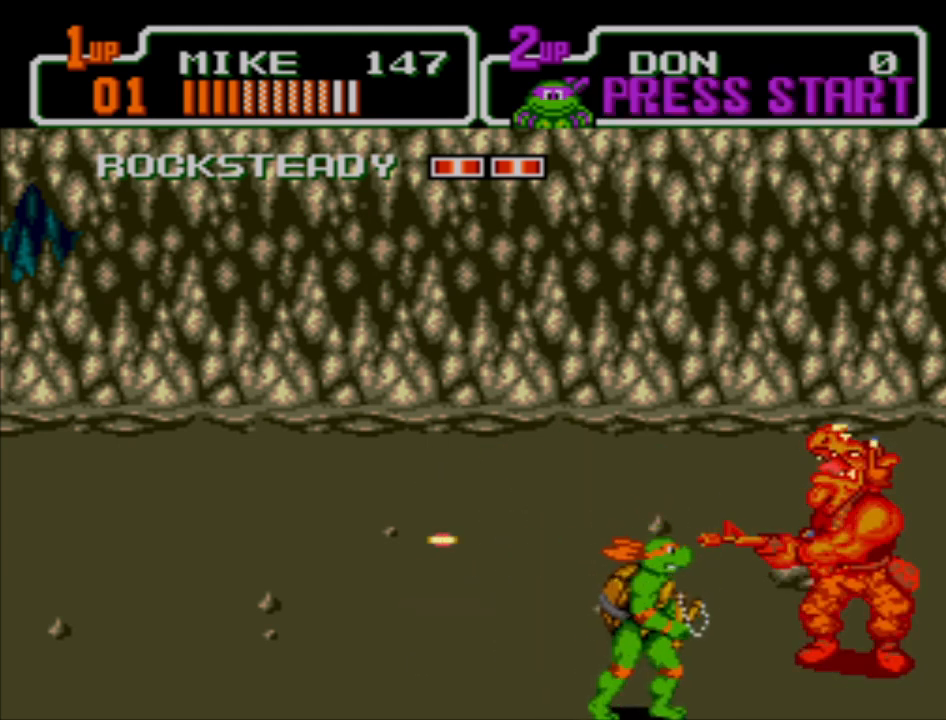
{"buttons": ["X"], "left_stick": "center", "events": [[33, "left_stick", "right"], [100, "X", "down"], [167, "X", "up"], [267, "X", "down"], [267, "left_stick", "center"], [333, "X", "up"], [367, "X", "down"], [467, "X", "up"], [500, "X", "down"]]}
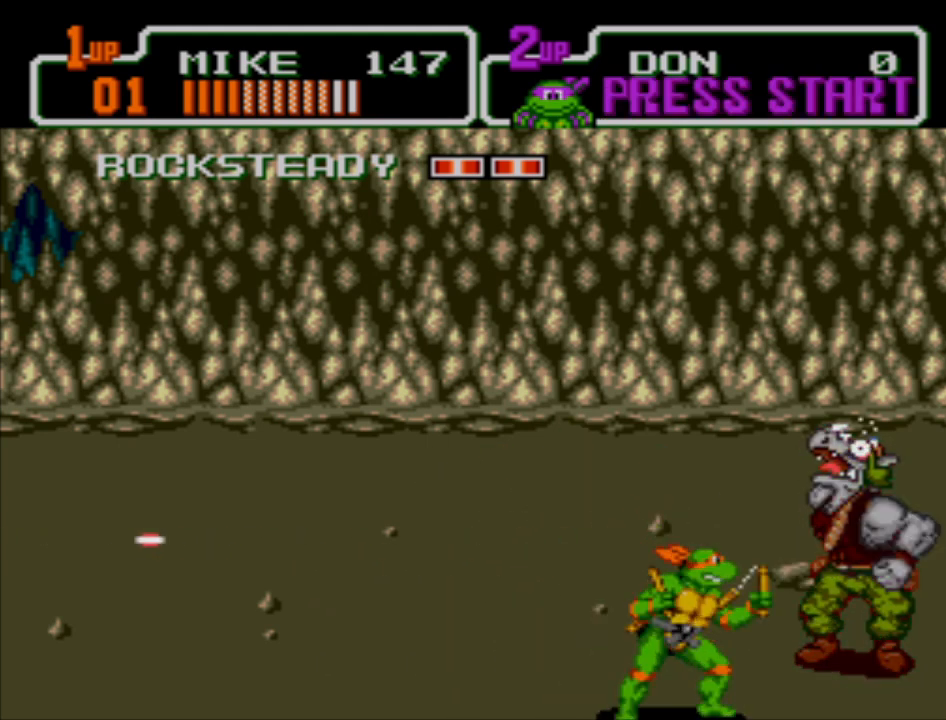
{"buttons": [], "left_stick": "center", "events": [[67, "X", "up"], [133, "X", "down"], [200, "X", "up"], [267, "X", "down"], [333, "X", "up"], [400, "X", "down"], [467, "X", "up"]]}
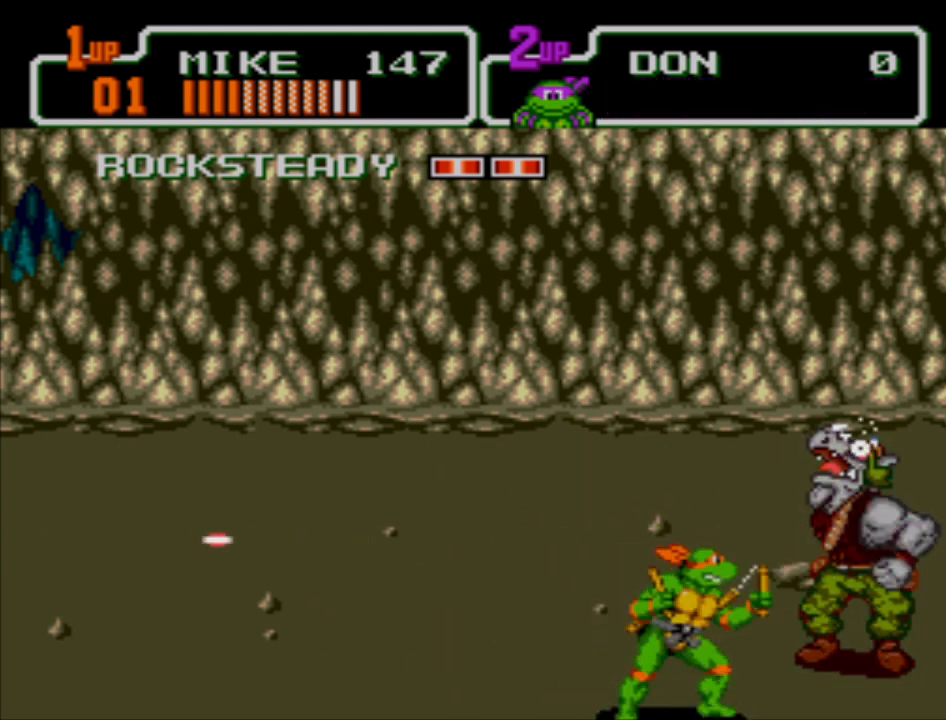
{"buttons": ["X"], "left_stick": "center", "events": [[33, "X", "down"], [133, "X", "up"], [200, "X", "down"], [267, "X", "up"], [367, "X", "down"], [400, "X", "up"], [467, "X", "down"]]}
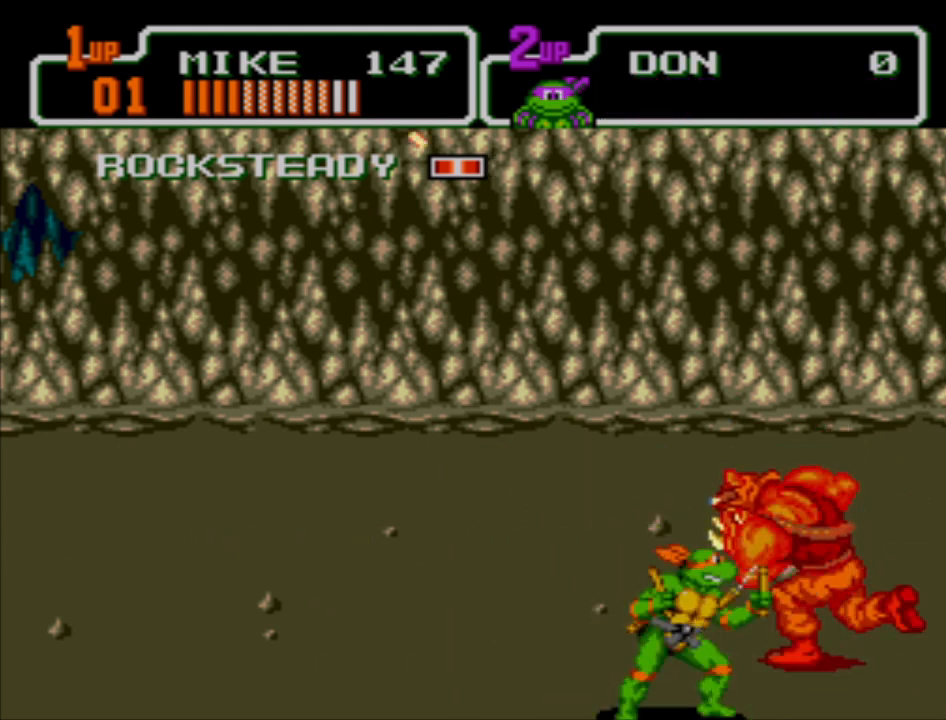
{"buttons": ["A"], "left_stick": "down", "events": [[33, "X", "up"], [200, "left_stick", "down-left"], [333, "left_stick", "down"], [500, "A", "down"]]}
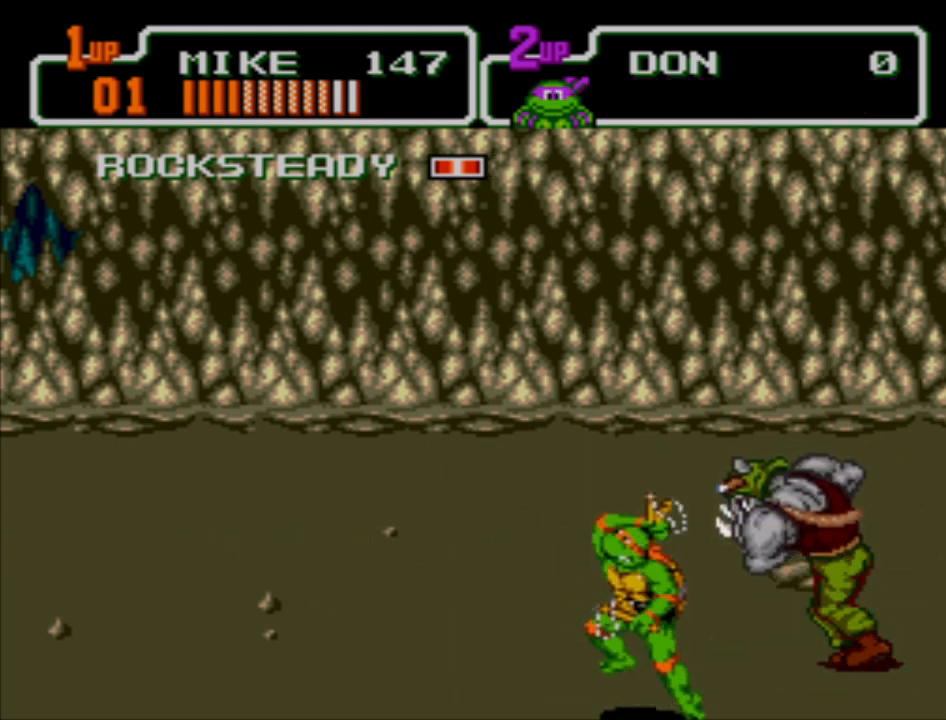
{"buttons": [], "left_stick": "right", "events": [[133, "left_stick", "down-right"], [300, "left_stick", "right"], [500, "A", "up"]]}
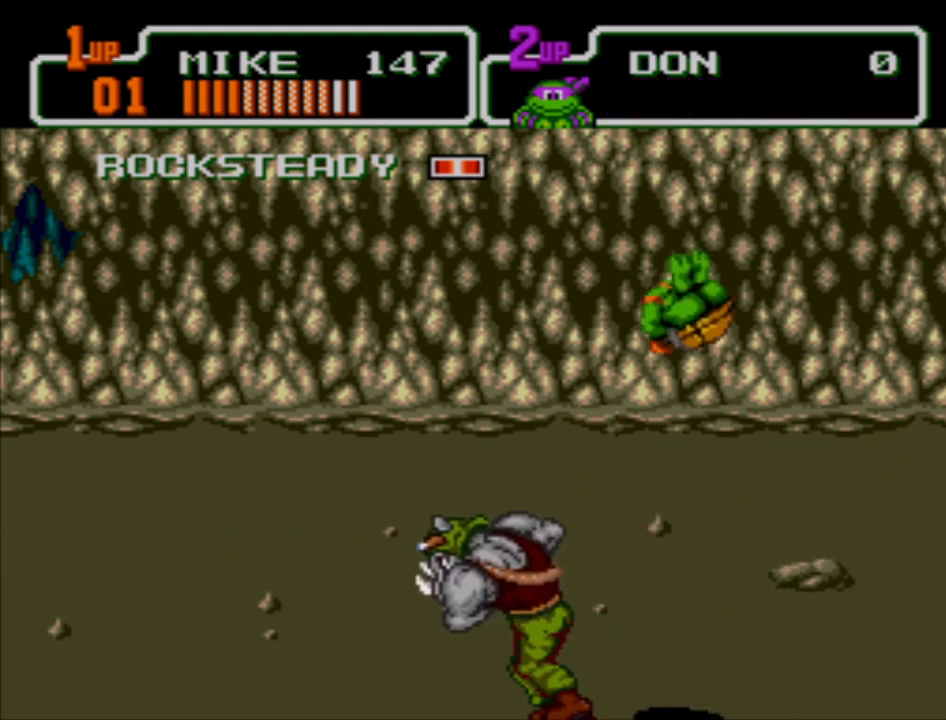
{"buttons": [], "left_stick": "left", "events": [[167, "left_stick", "up-right"], [333, "left_stick", "up-left"], [433, "left_stick", "left"]]}
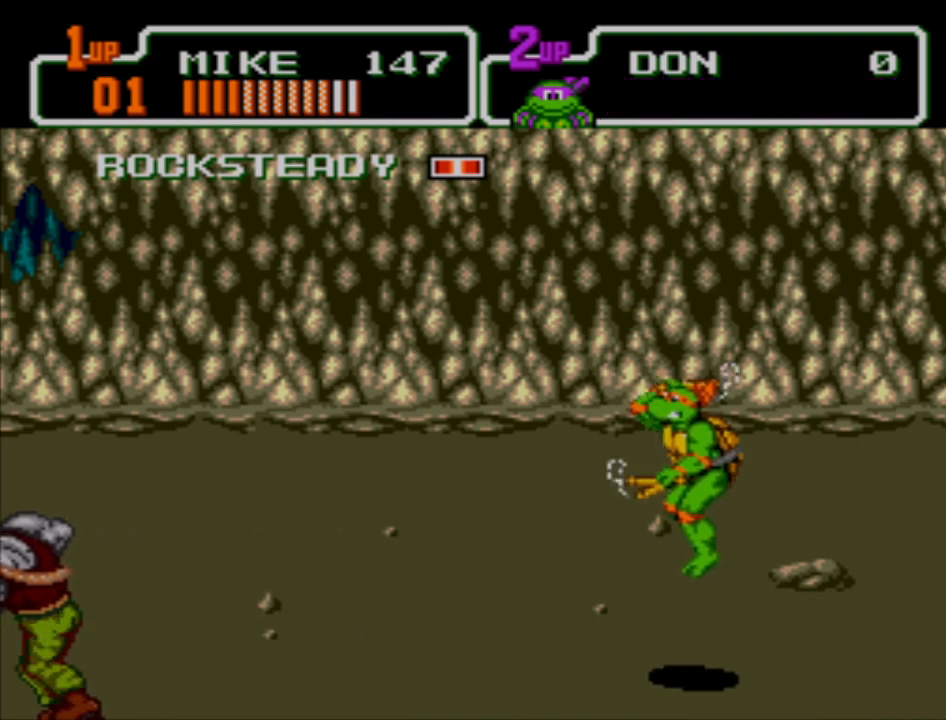
{"buttons": [], "left_stick": "up-left", "events": [[433, "left_stick", "up-left"]]}
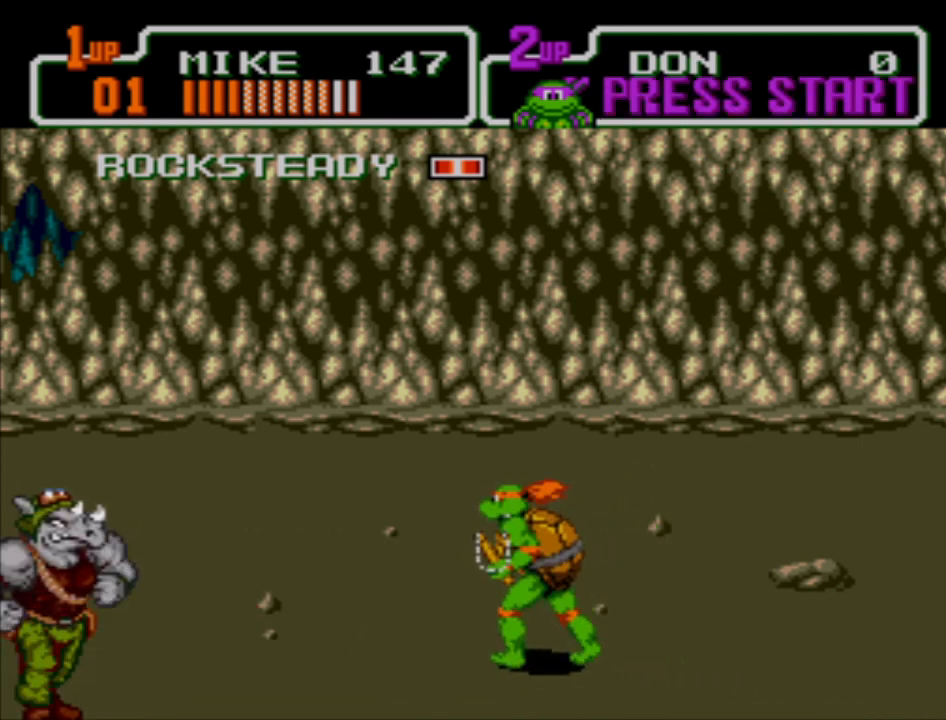
{"buttons": [], "left_stick": "up-left", "events": []}
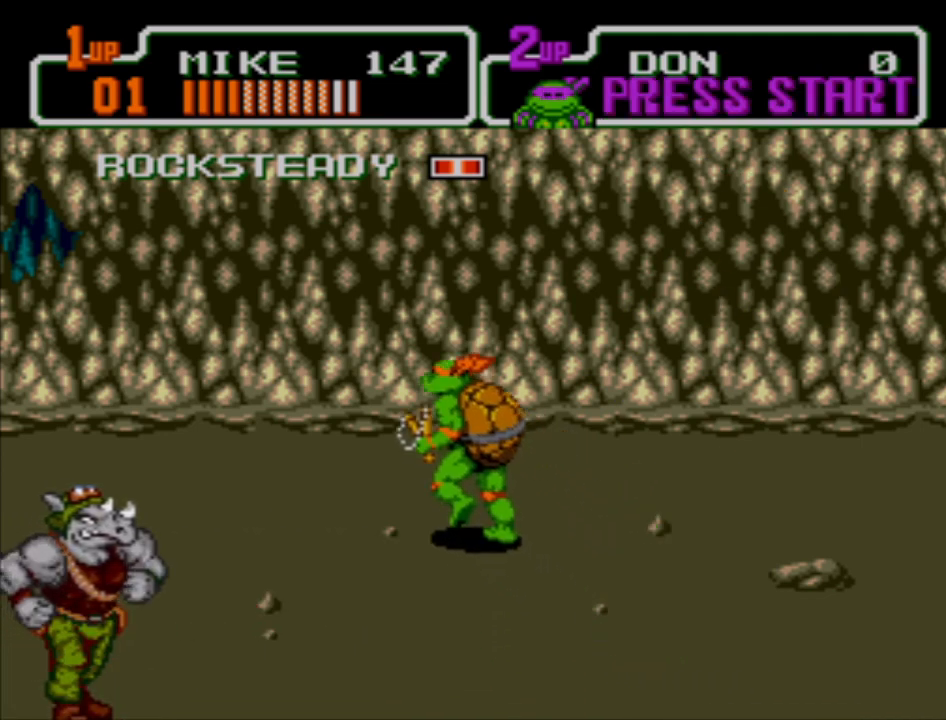
{"buttons": [], "left_stick": "up-left", "events": []}
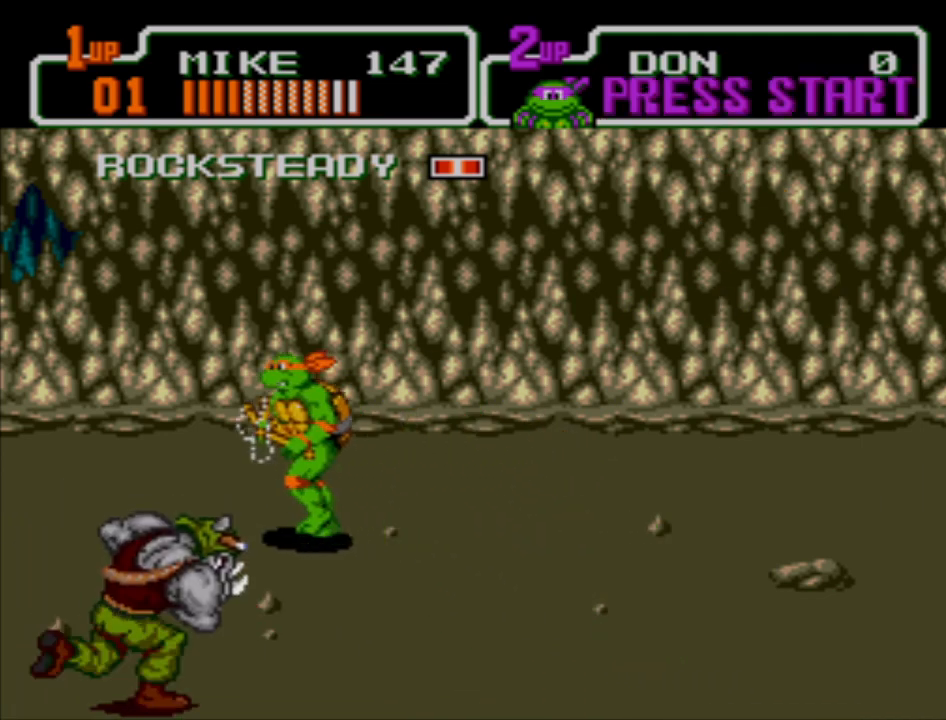
{"buttons": [], "left_stick": "left", "events": [[333, "A", "down"], [433, "left_stick", "left"], [500, "A", "up"]]}
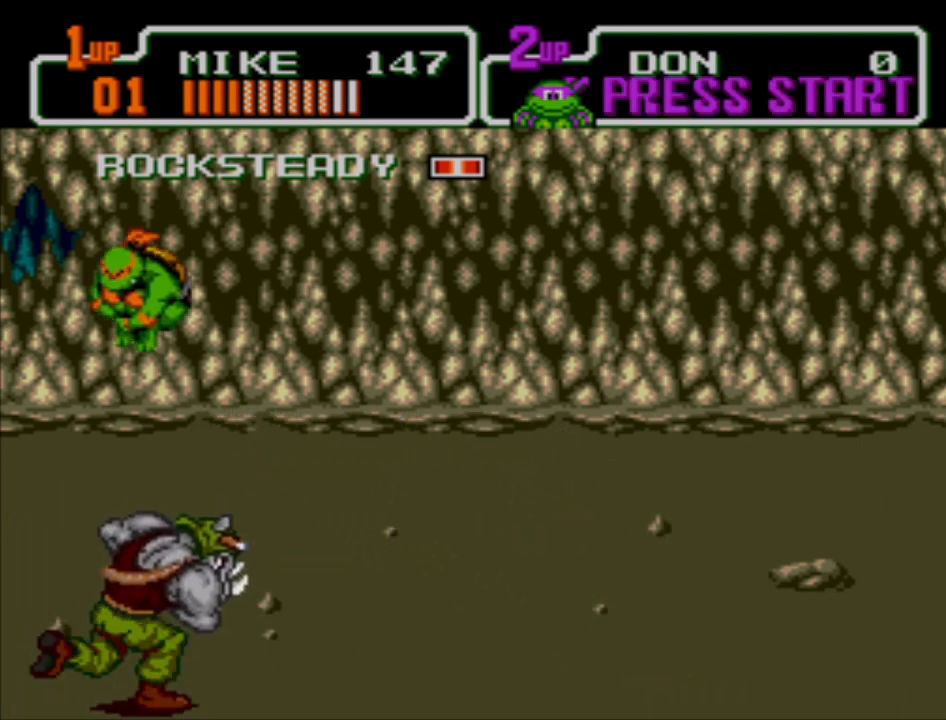
{"buttons": [], "left_stick": "down-left", "events": [[67, "left_stick", "down-left"]]}
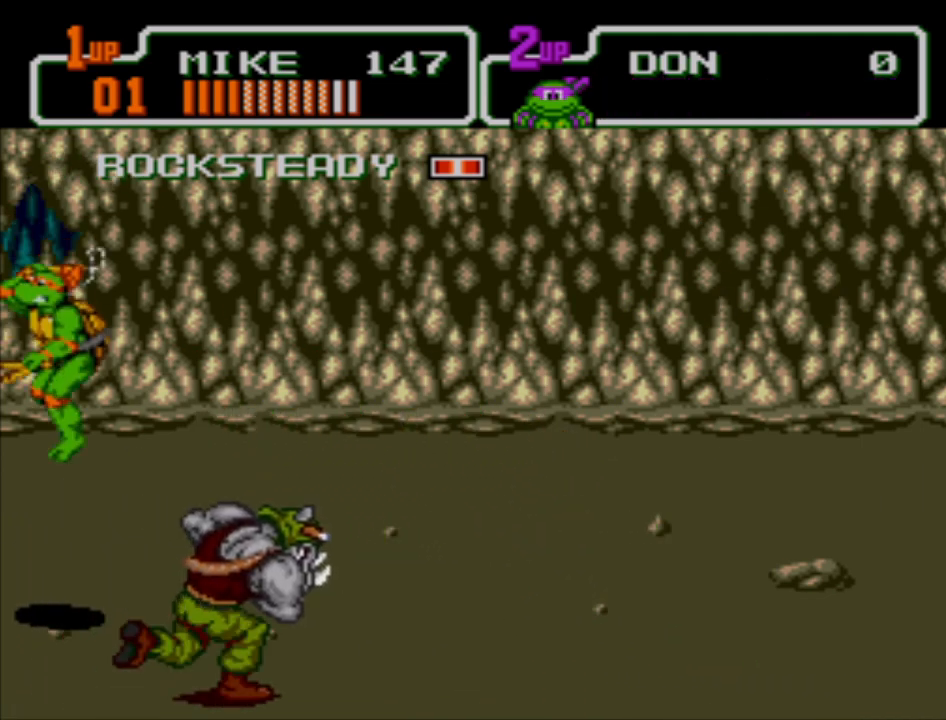
{"buttons": [], "left_stick": "down-right", "events": [[367, "left_stick", "down-right"]]}
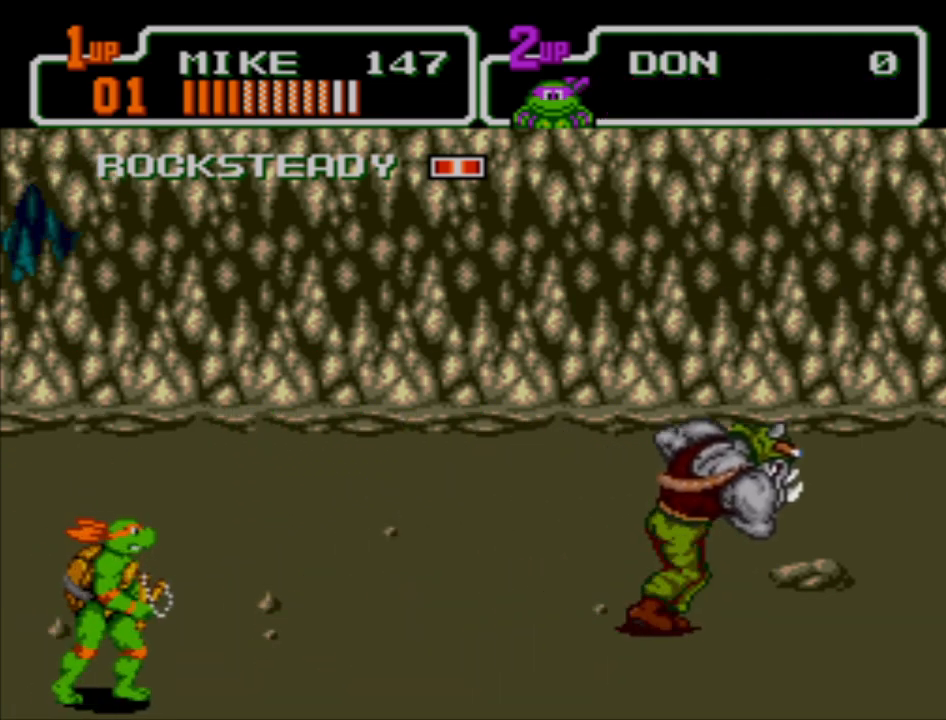
{"buttons": [], "left_stick": "right", "events": [[33, "left_stick", "right"]]}
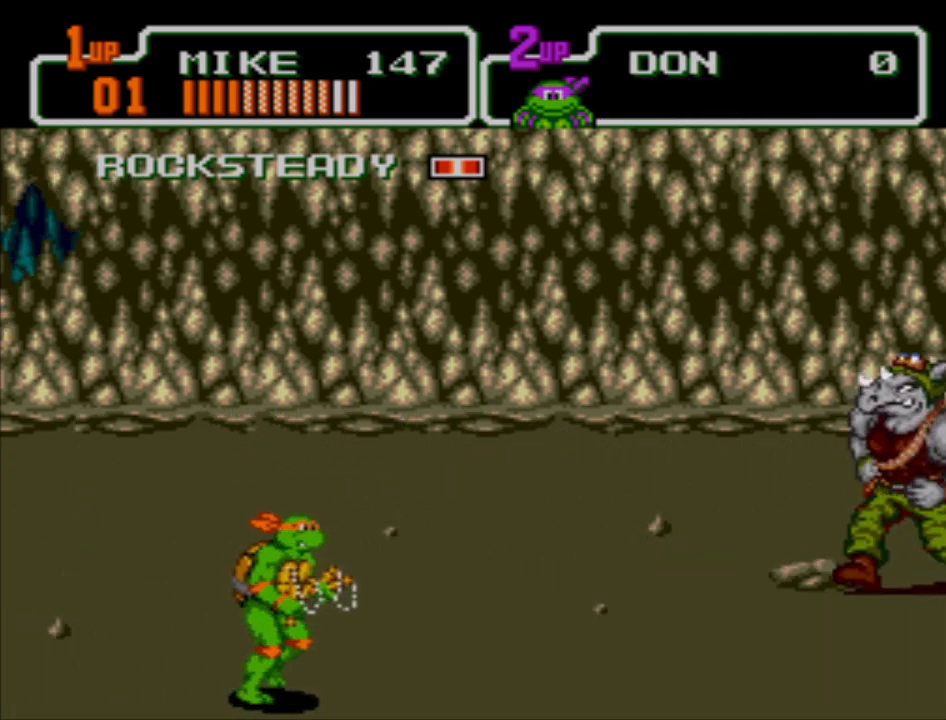
{"buttons": [], "left_stick": "right", "events": []}
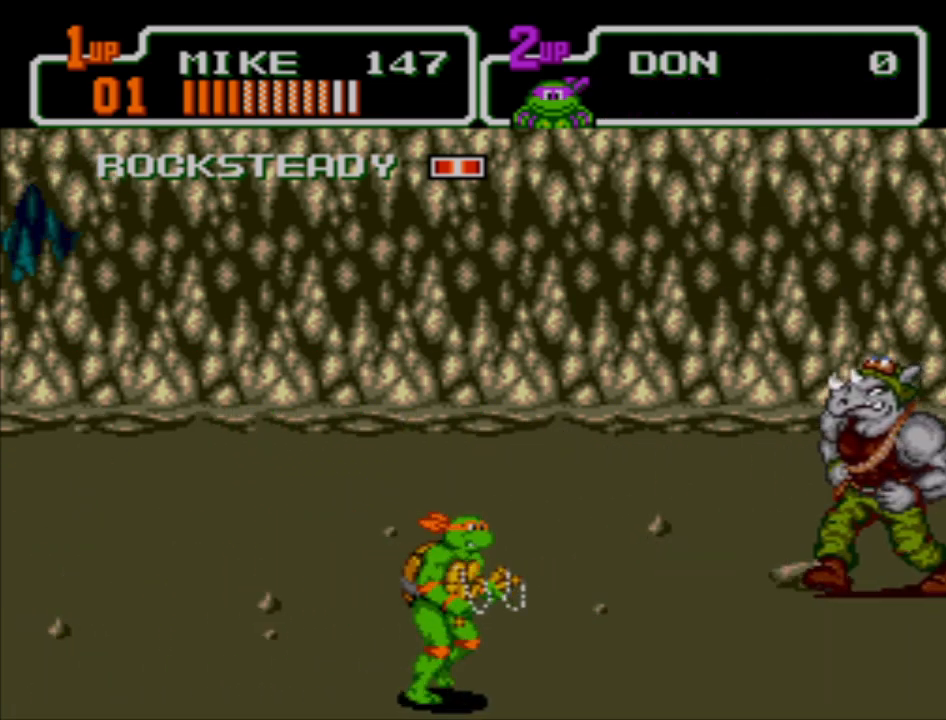
{"buttons": [], "left_stick": "right", "events": []}
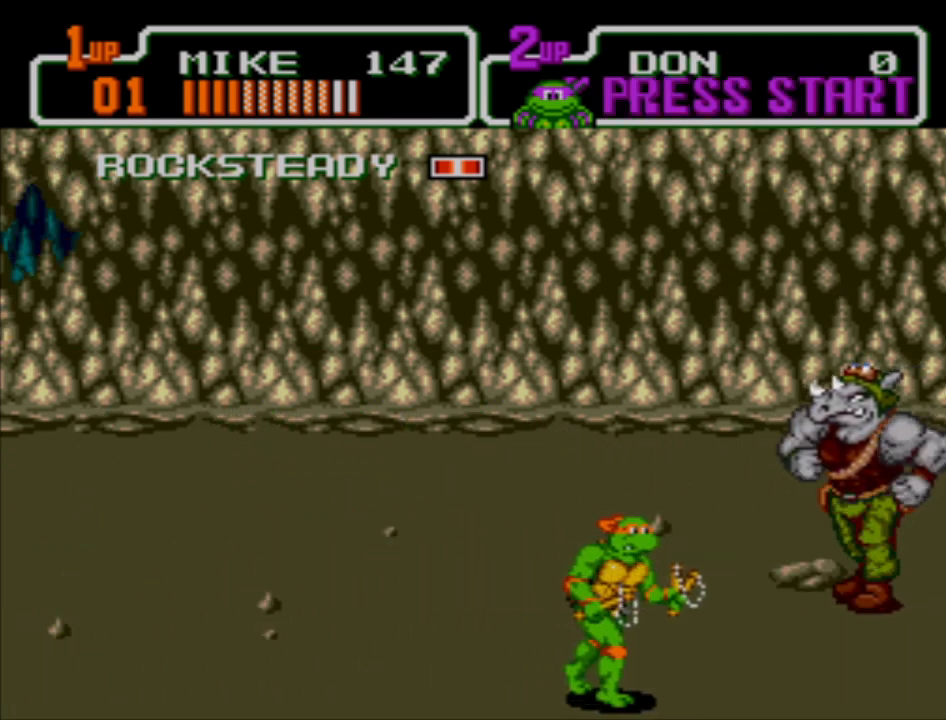
{"buttons": [], "left_stick": "right", "events": []}
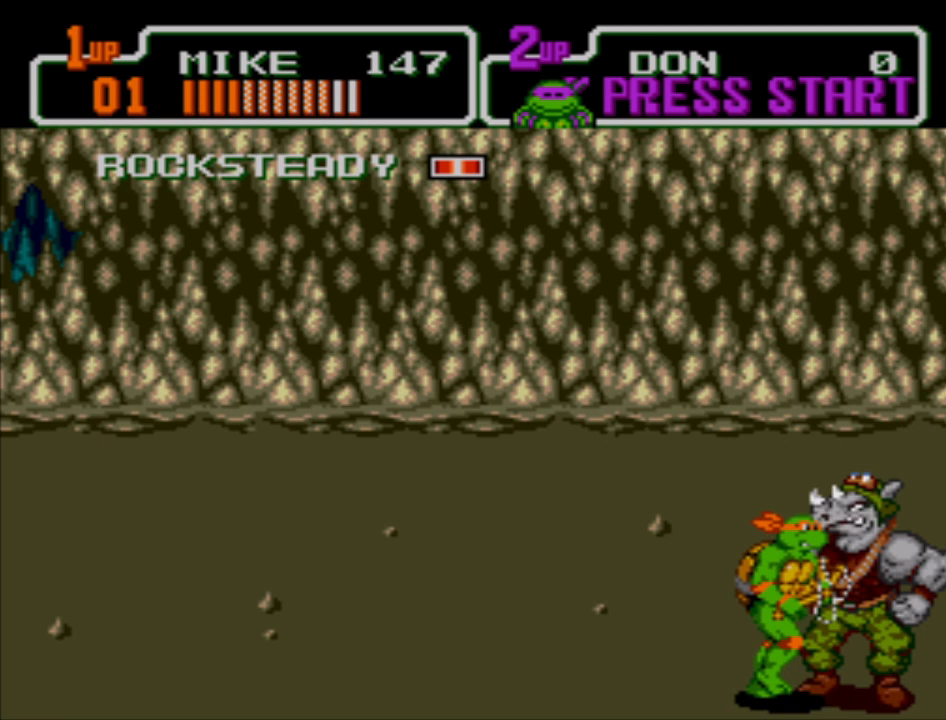
{"buttons": [], "left_stick": "left", "events": [[233, "left_stick", "down-left"], [333, "left_stick", "left"]]}
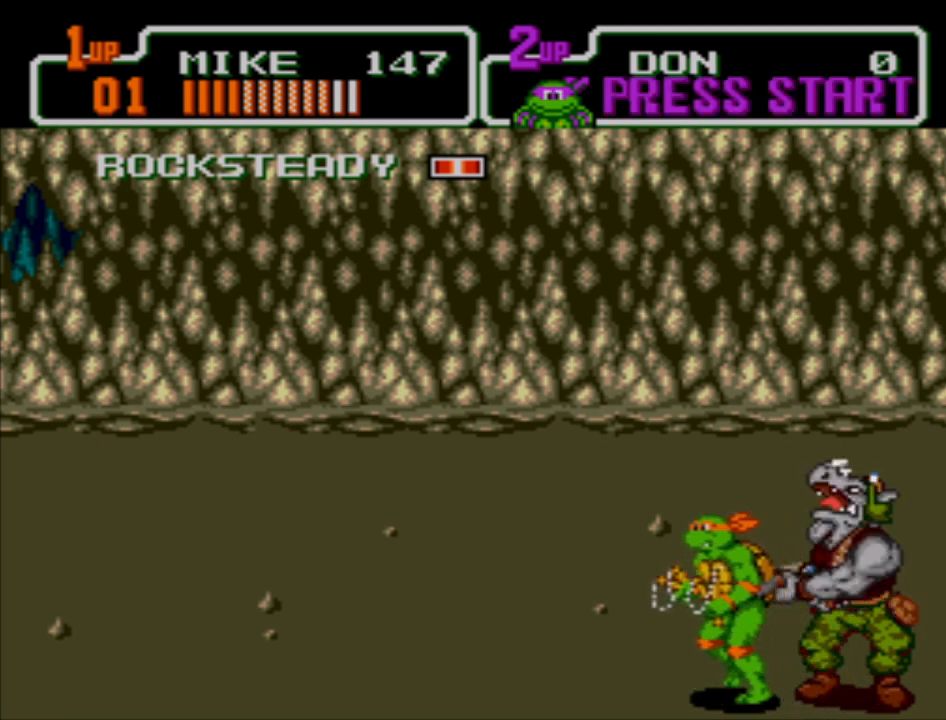
{"buttons": [], "left_stick": "down-right", "events": [[100, "left_stick", "up-left"], [300, "left_stick", "up-right"], [400, "left_stick", "down-right"]]}
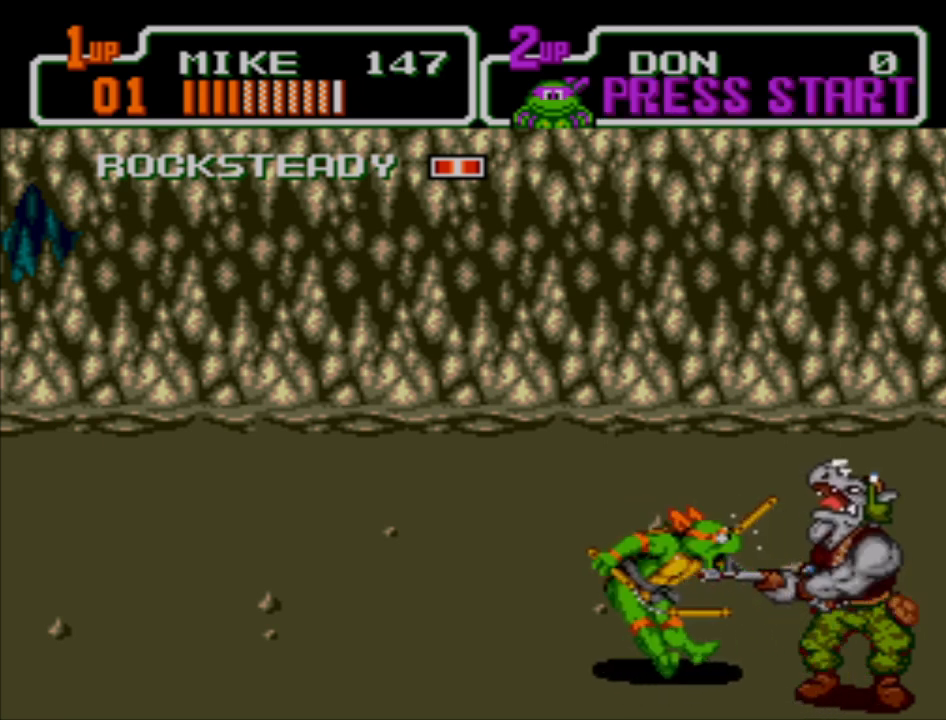
{"buttons": [], "left_stick": "down", "events": [[233, "left_stick", "down"]]}
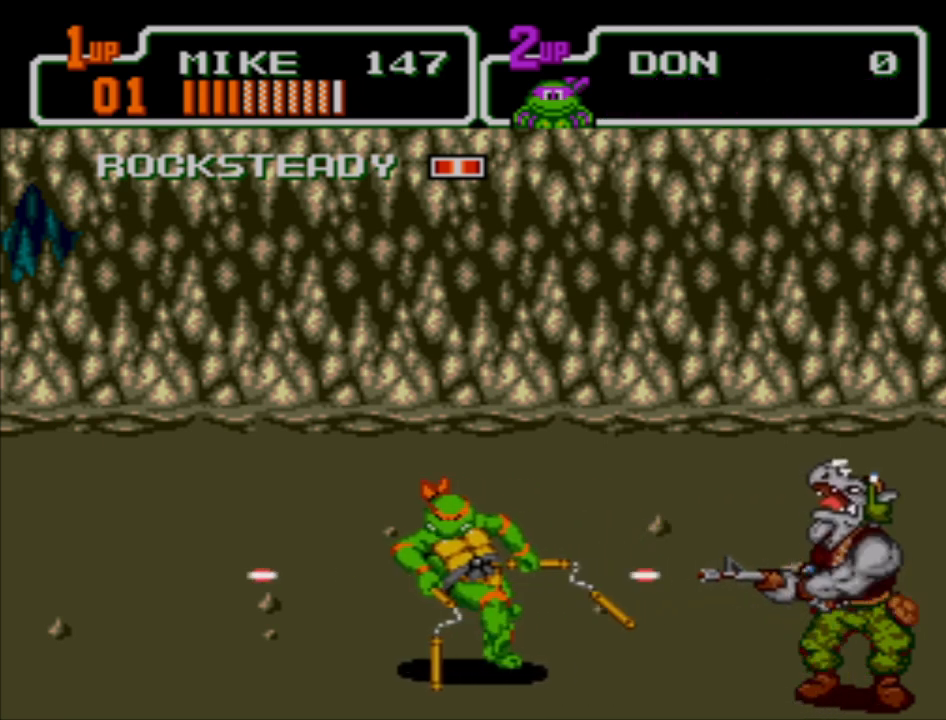
{"buttons": [], "left_stick": "down", "events": []}
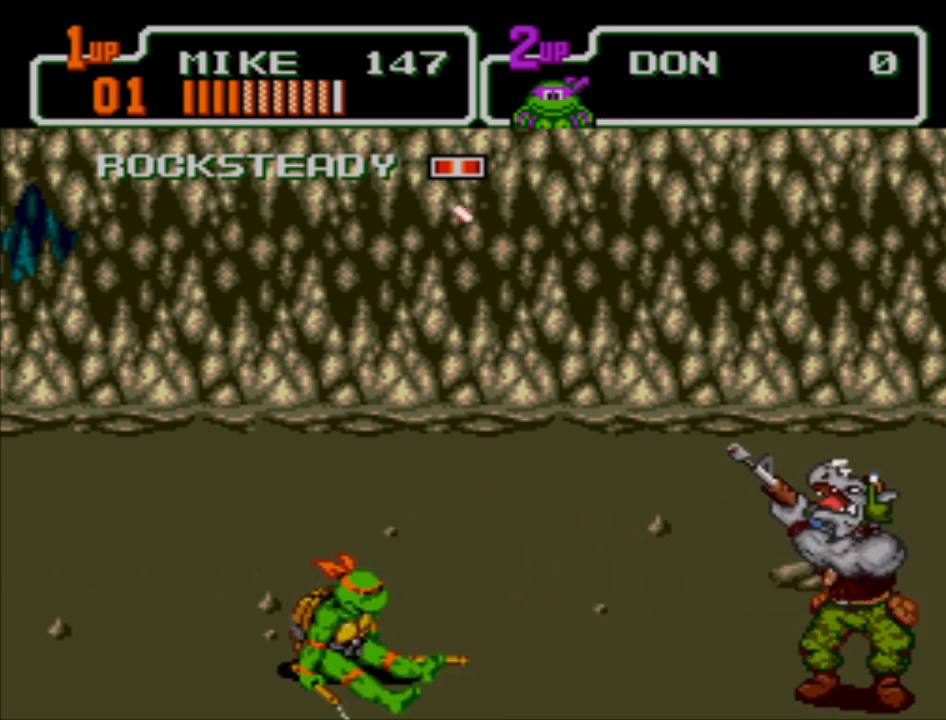
{"buttons": [], "left_stick": "right", "events": [[267, "left_stick", "down-right"], [400, "left_stick", "right"]]}
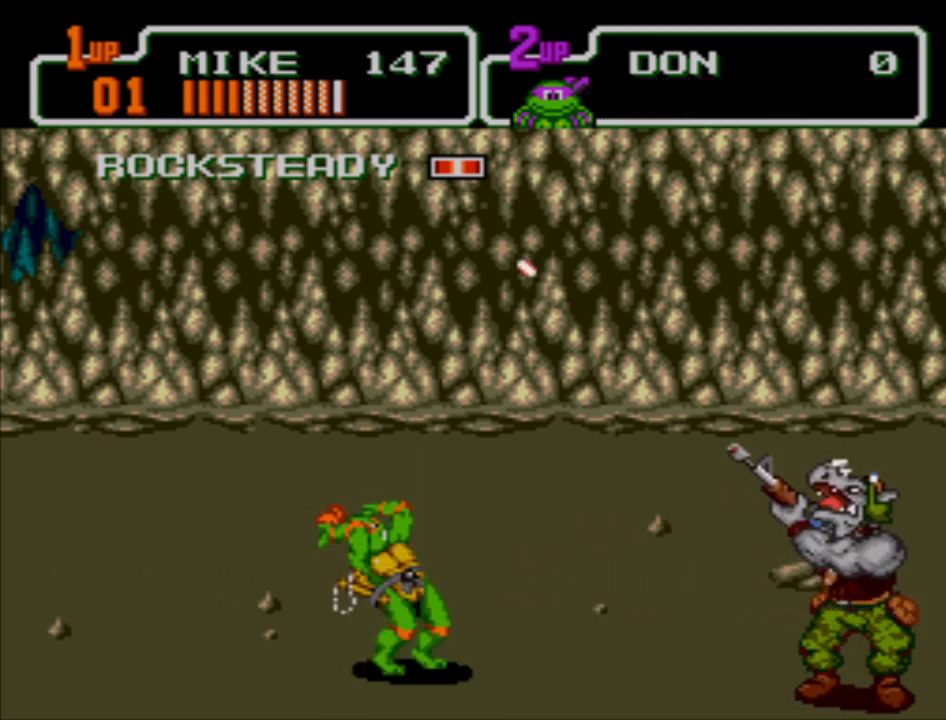
{"buttons": [], "left_stick": "right", "events": []}
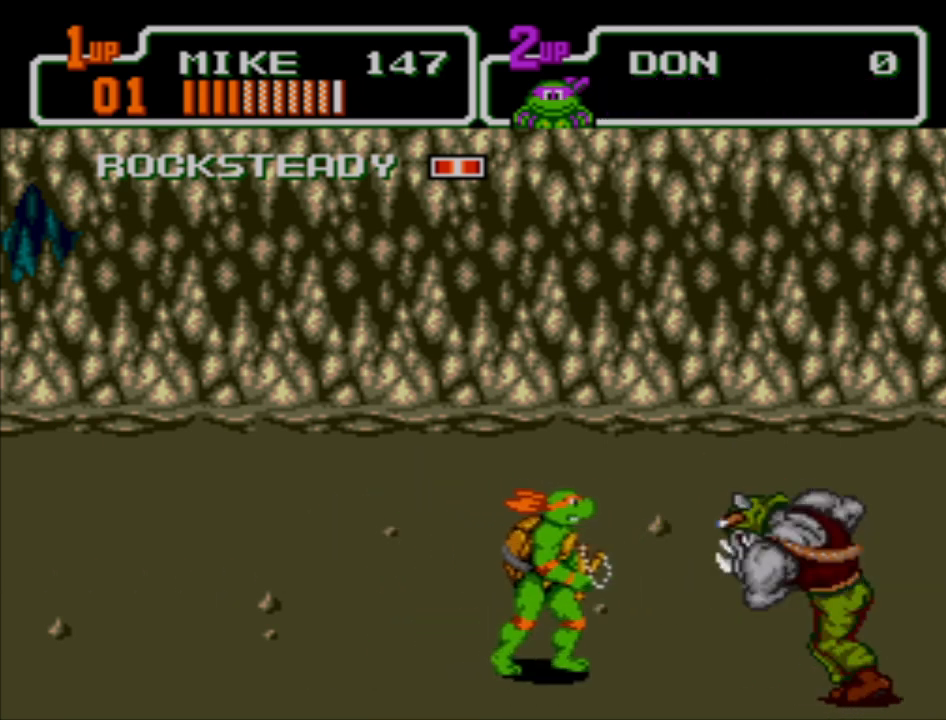
{"buttons": [], "left_stick": "down", "events": [[267, "X", "down"], [333, "X", "up"], [433, "X", "down"], [467, "X", "up"], [500, "left_stick", "down"]]}
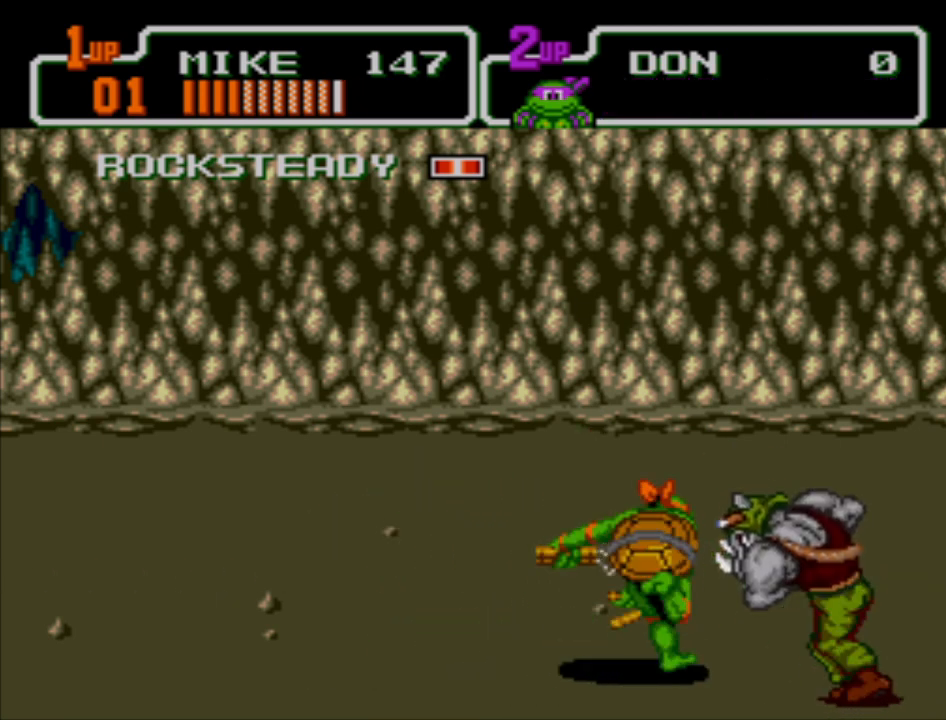
{"buttons": [], "left_stick": "up-right", "events": [[133, "A", "down"], [133, "left_stick", "left"], [267, "left_stick", "up-left"], [367, "left_stick", "up"], [467, "left_stick", "up-right"], [500, "A", "up"]]}
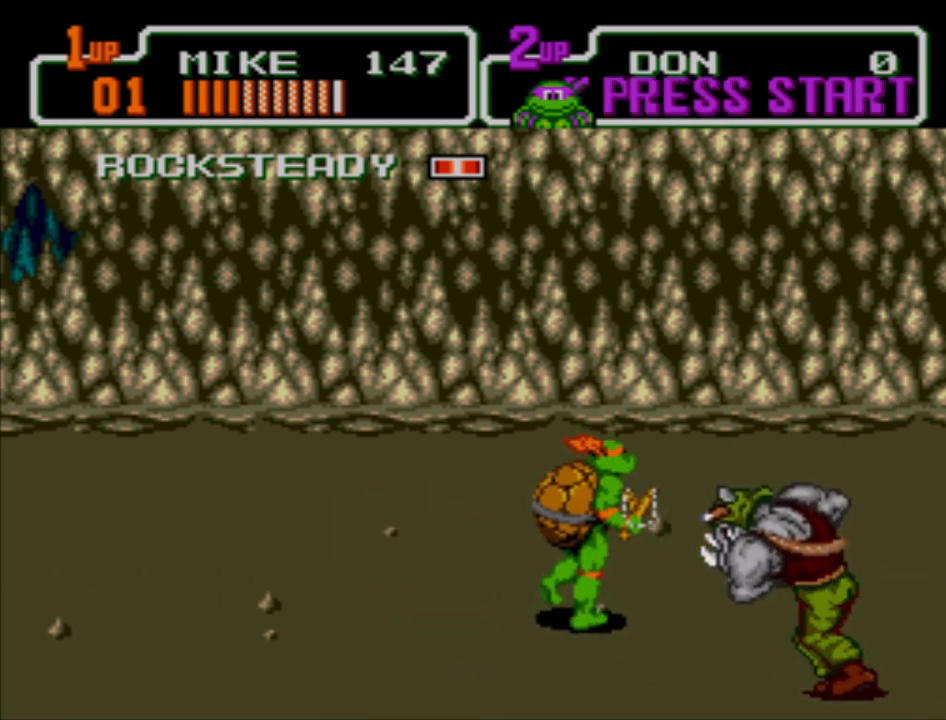
{"buttons": [], "left_stick": "up-right", "events": [[133, "A", "down"], [267, "A", "up"]]}
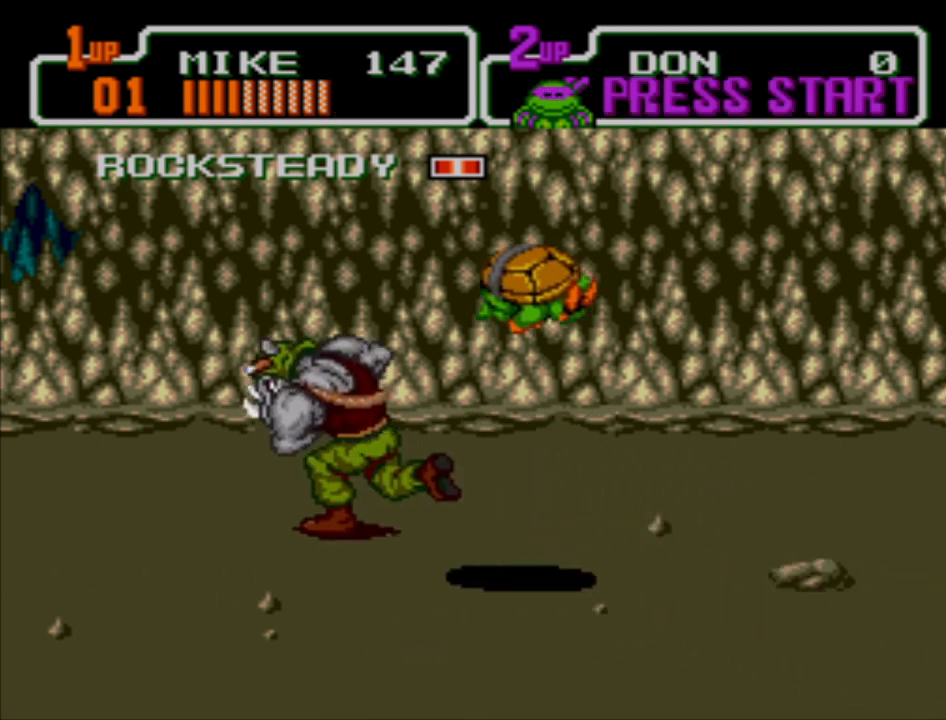
{"buttons": [], "left_stick": "down", "events": [[200, "left_stick", "down-right"], [433, "left_stick", "down"]]}
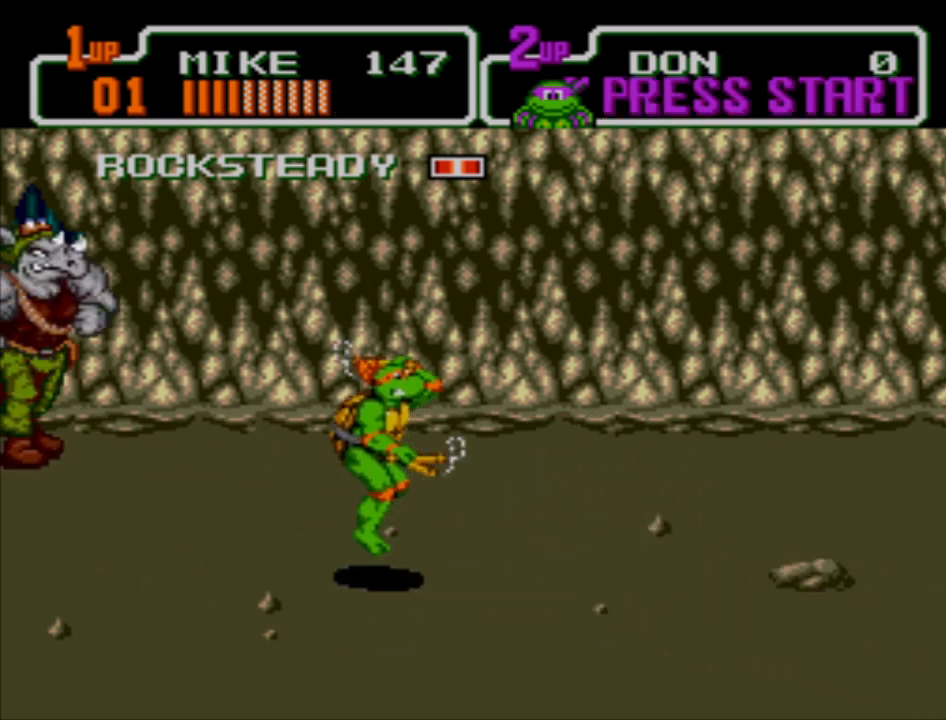
{"buttons": [], "left_stick": "down-left", "events": [[133, "left_stick", "down-left"]]}
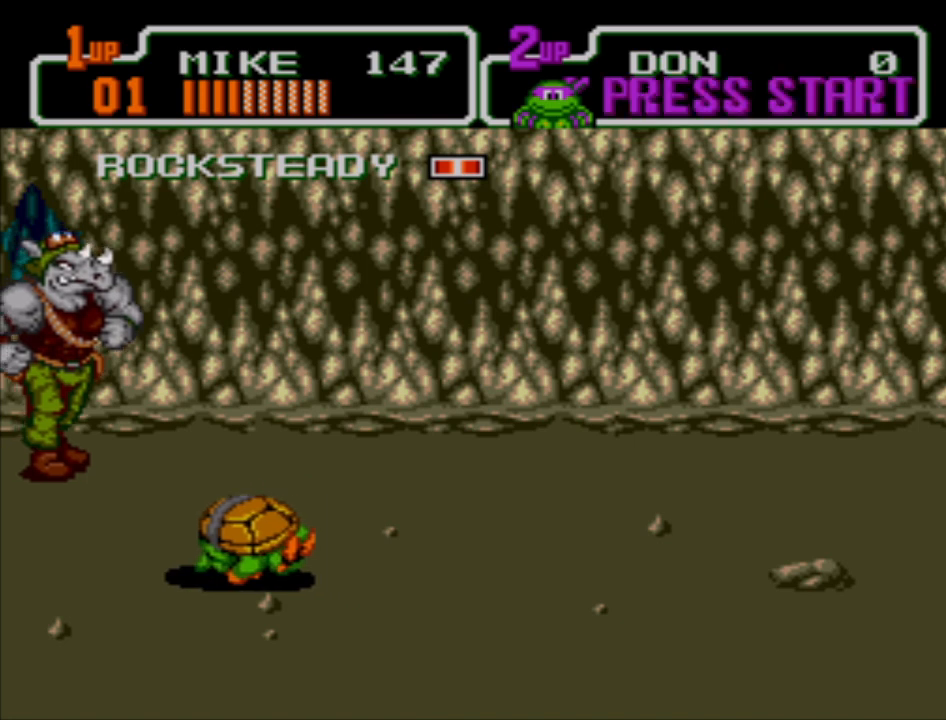
{"buttons": [], "left_stick": "down", "events": [[33, "left_stick", "left"], [133, "left_stick", "down-left"], [300, "left_stick", "down"]]}
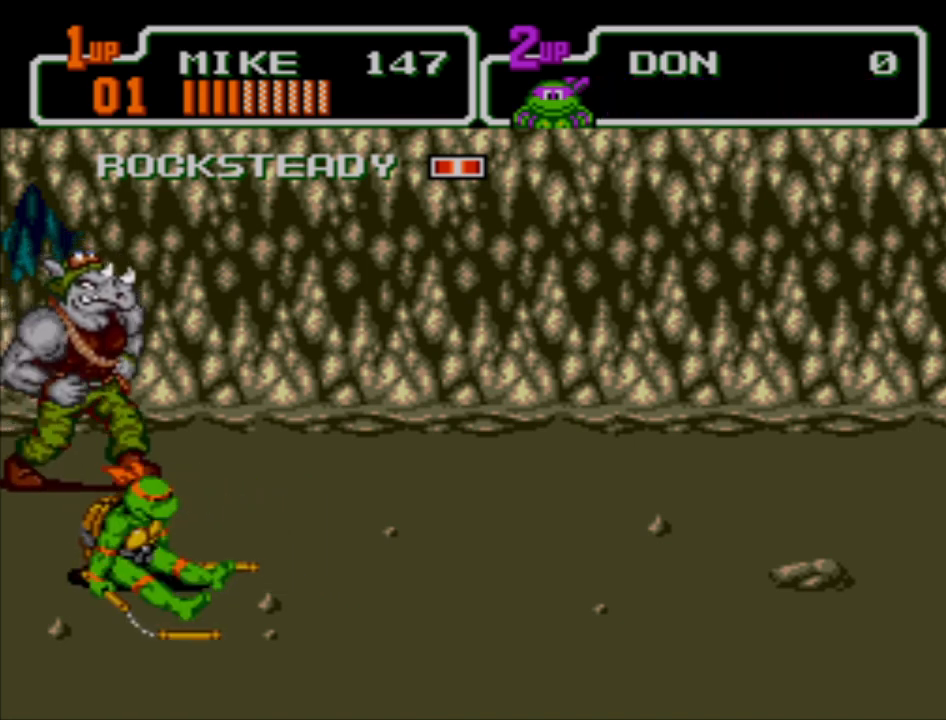
{"buttons": [], "left_stick": "down", "events": [[33, "left_stick", "down-right"], [467, "left_stick", "down"]]}